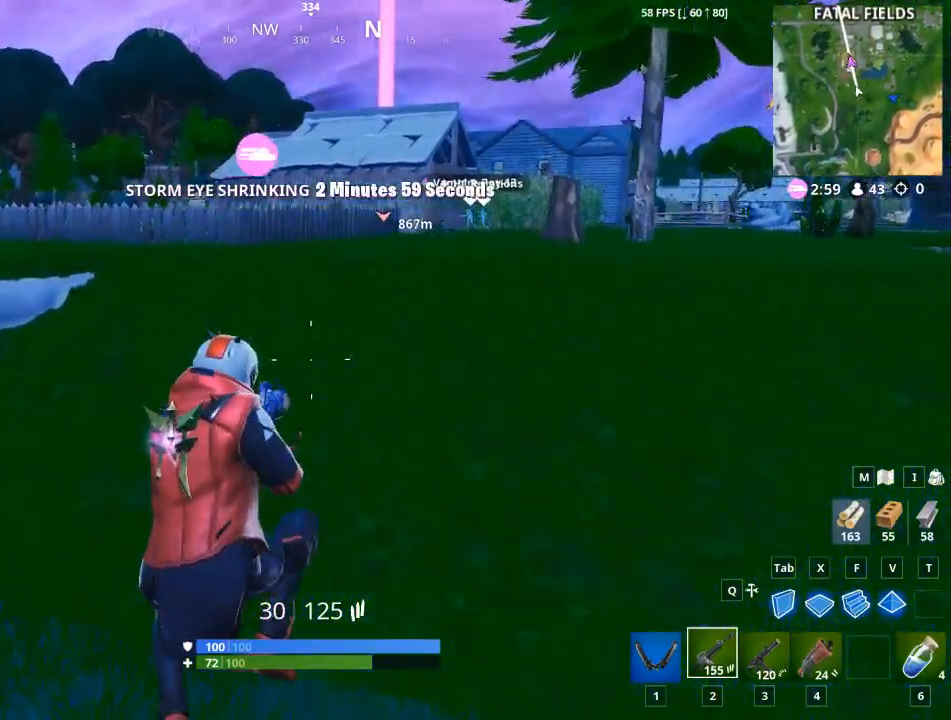
Gameplay with keyboard and mouse; each line is a JSON object with the keys and mouse buttons held at the frame after it. "events" lists presses ("down") and releases ("up") of "1", "2", "3", "4", "5", "a", "alt", "c", "caps_lock", "ctrl", "d", "e", "f", "g", "q", "r", "s", "shift", "space", "t", "tab", "v", "w", "x", "z", "mouse_left", "mouse_wheel" and "mouse_right" between this image and that frame as [ms after this image, input, new state], when the widget could be followed in between. "mouse_left", "mouse_wheel", "mouse_right" = the "left", "wheel", "right" buttons of the "mouse" list. No other keys are recorded. "wheel" means that the mouse wheel is clicked or scrolled. "mouse_move" is the direction in which the mouse moves at that frame (one of eight, or "still"), when it could be read.
{"keys": ["w"], "mouse": [], "mouse_move": "still", "events": []}
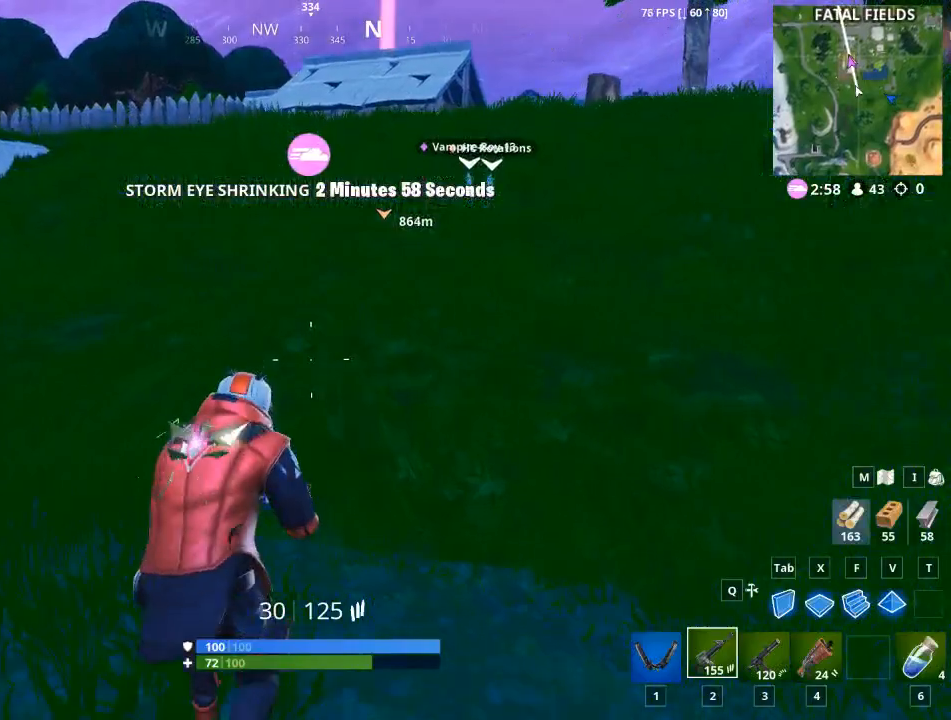
{"keys": ["w"], "mouse": [], "mouse_move": "still", "events": []}
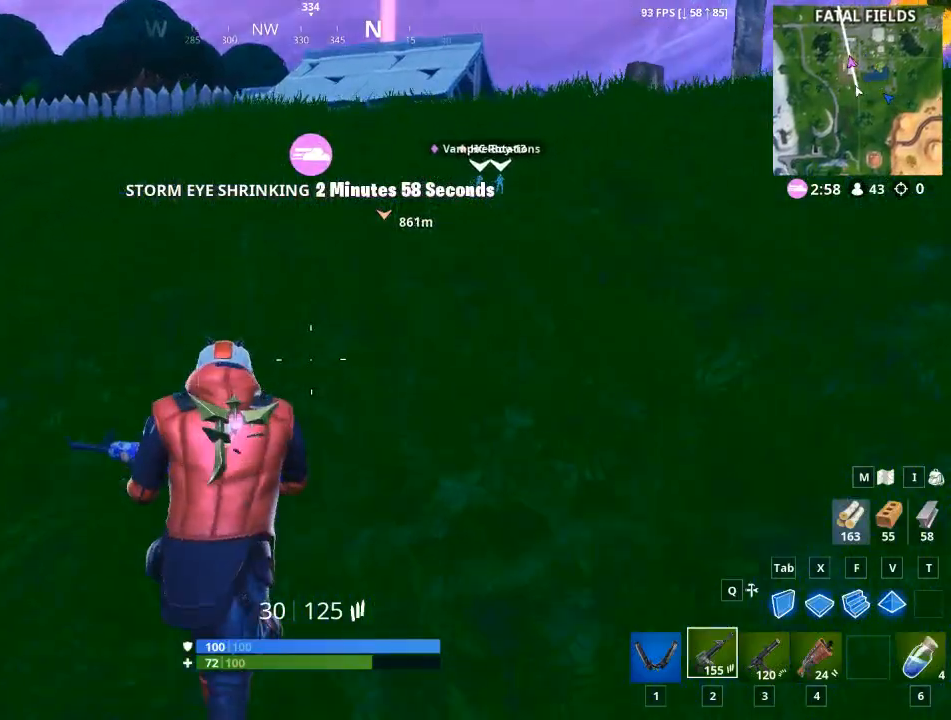
{"keys": ["w"], "mouse": [], "mouse_move": "still", "events": [[200, "space", "down"], [384, "space", "up"]]}
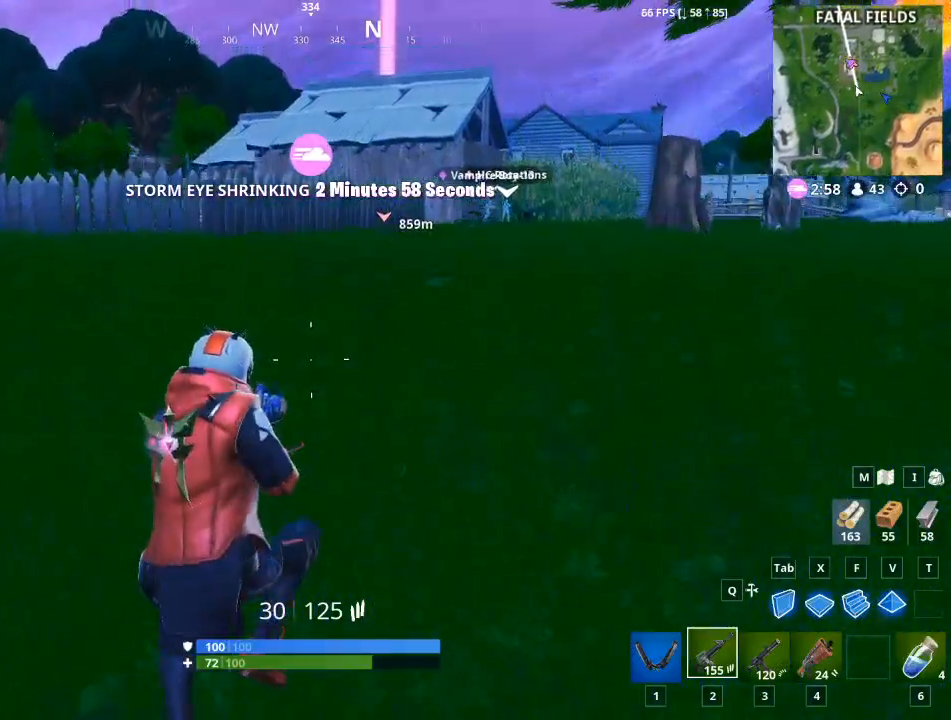
{"keys": ["w"], "mouse": [], "mouse_move": "still", "events": []}
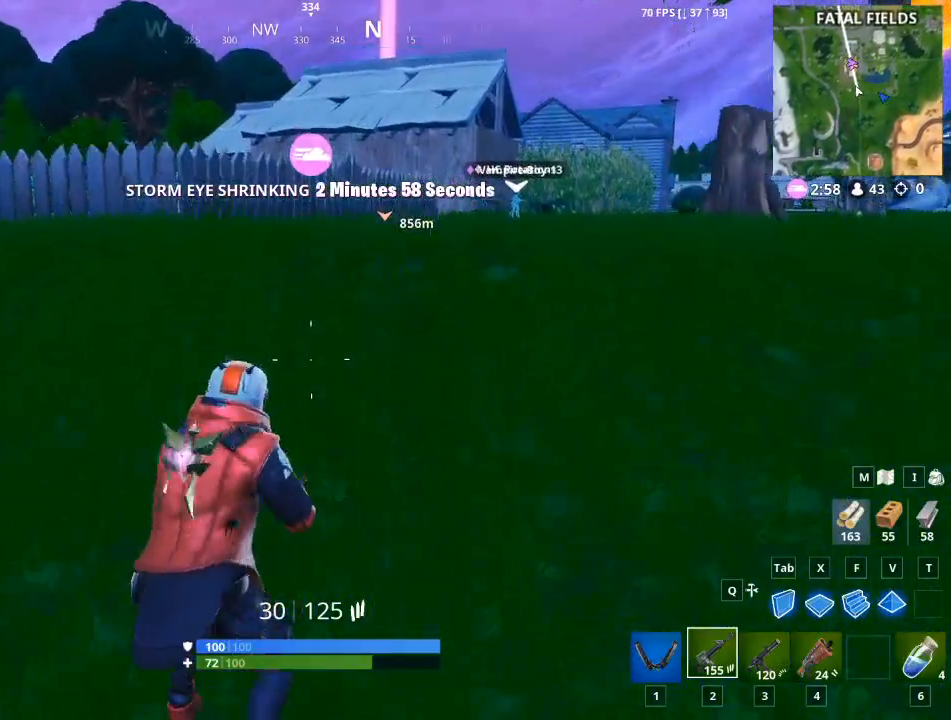
{"keys": ["w"], "mouse": [], "mouse_move": "still", "events": []}
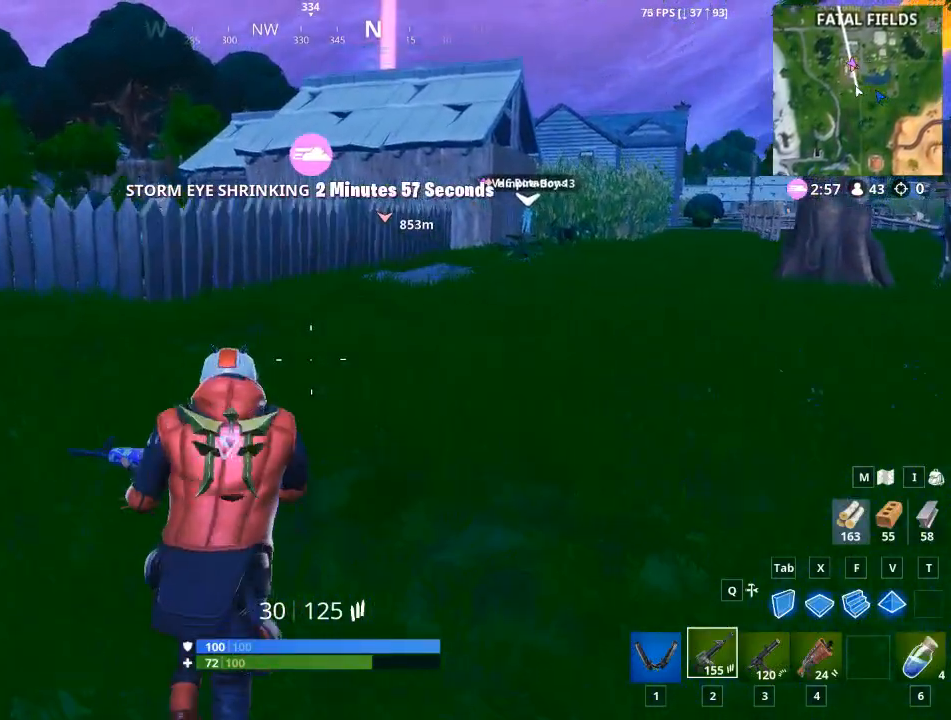
{"keys": ["w"], "mouse": [], "mouse_move": "still", "events": [[317, "space", "down"], [501, "space", "up"]]}
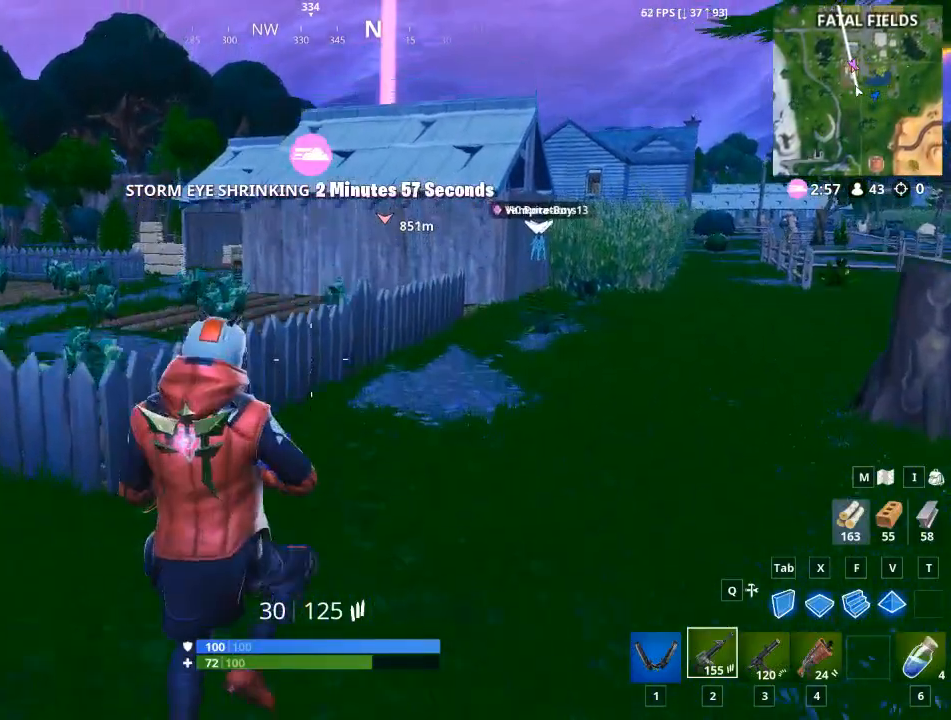
{"keys": ["w"], "mouse": [], "mouse_move": "still", "events": []}
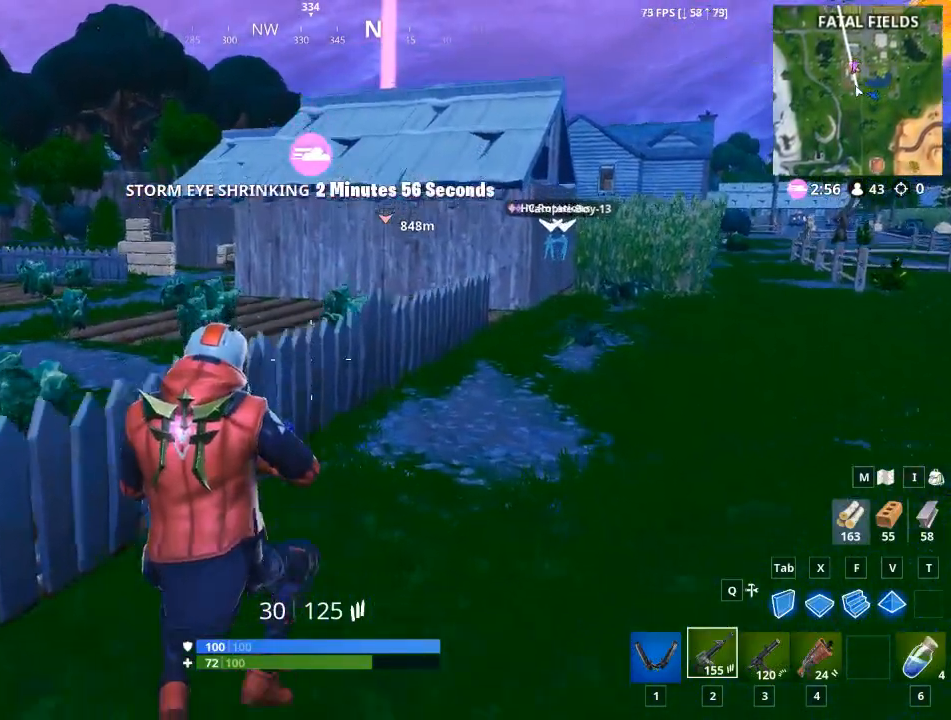
{"keys": ["w"], "mouse": [], "mouse_move": "still", "events": []}
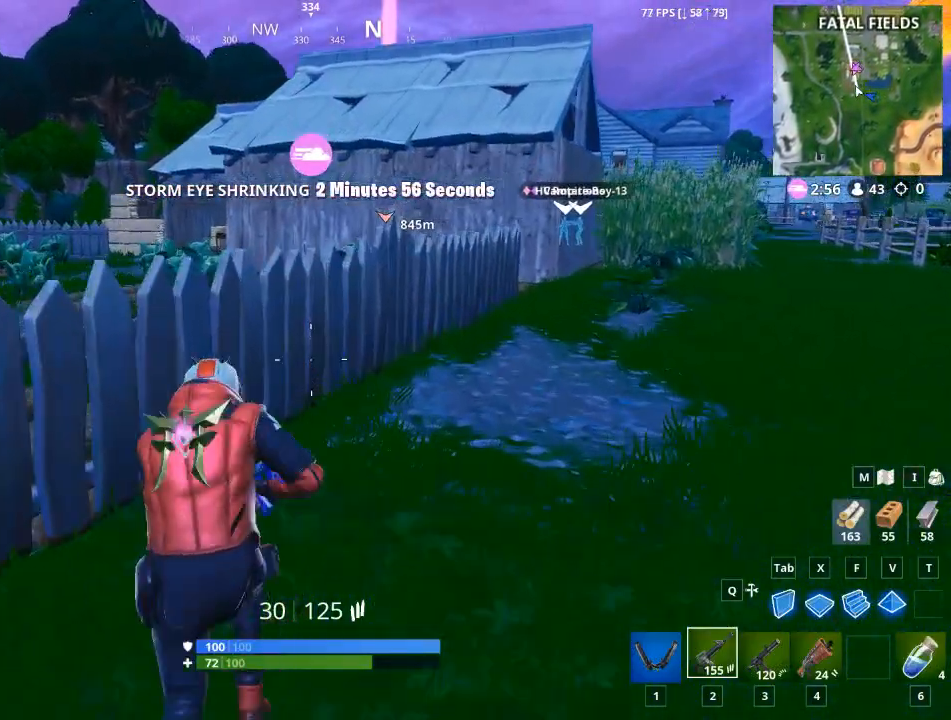
{"keys": ["1", "w"], "mouse": [], "mouse_move": "still", "events": [[83, "space", "down"], [100, "a", "down"], [216, "a", "up"], [266, "space", "up"], [300, "1", "down"]]}
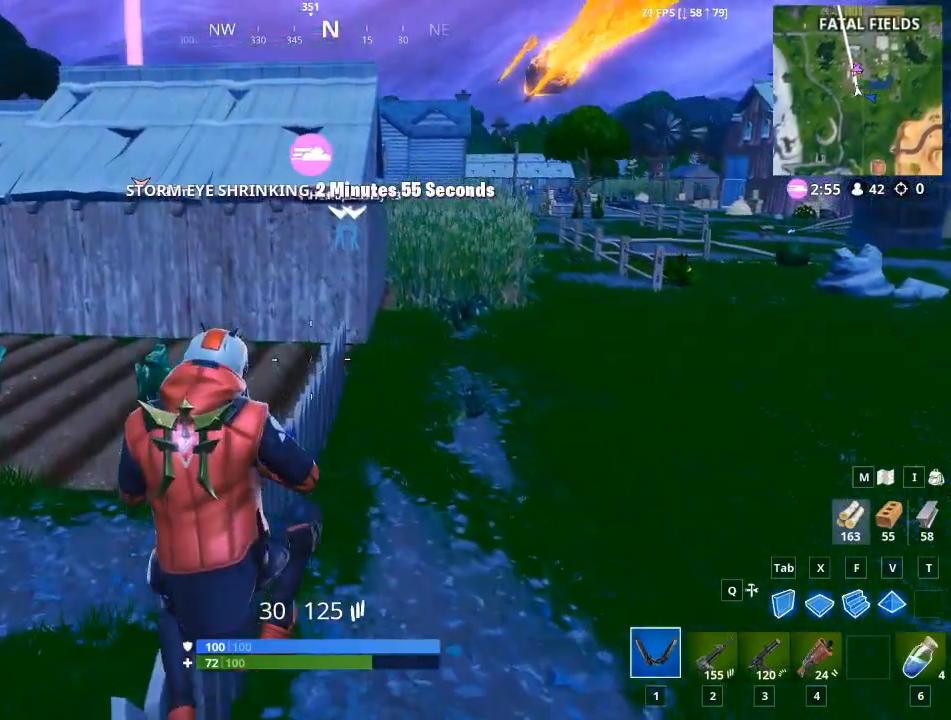
{"keys": ["w"], "mouse": [], "mouse_move": "down", "events": [[50, "1", "up"], [284, "a", "down"], [467, "a", "up"]]}
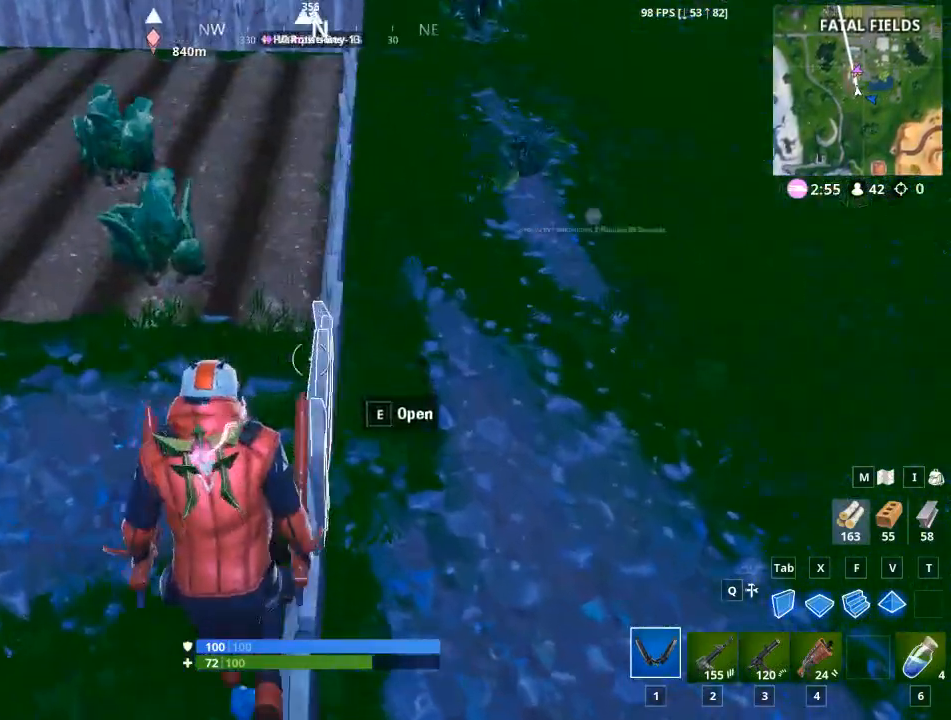
{"keys": ["w"], "mouse": [], "mouse_move": "up", "events": [[100, "a", "down"], [333, "a", "up"]]}
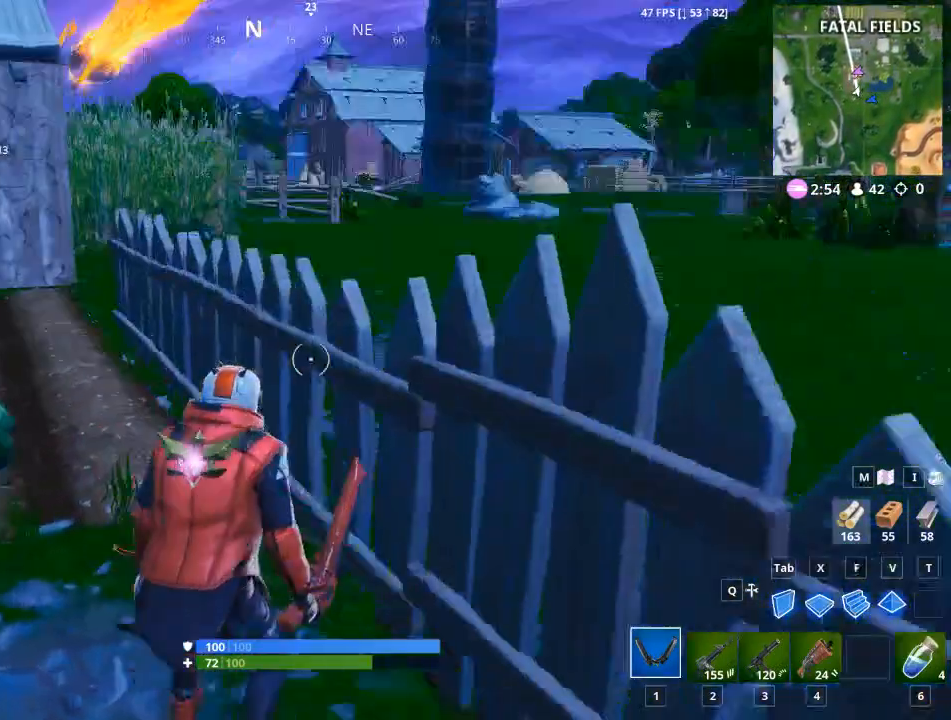
{"keys": ["a", "w"], "mouse": ["left"], "mouse_move": "still", "events": [[167, "mouse_left", "down"], [217, "a", "down"]]}
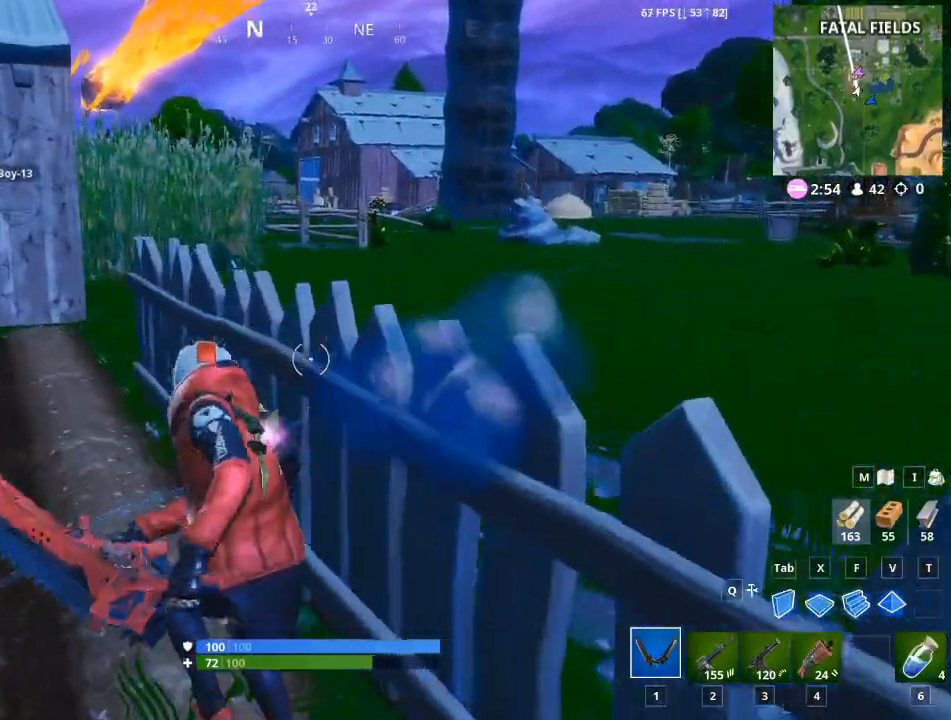
{"keys": ["a", "w"], "mouse": ["left"], "mouse_move": "right", "events": []}
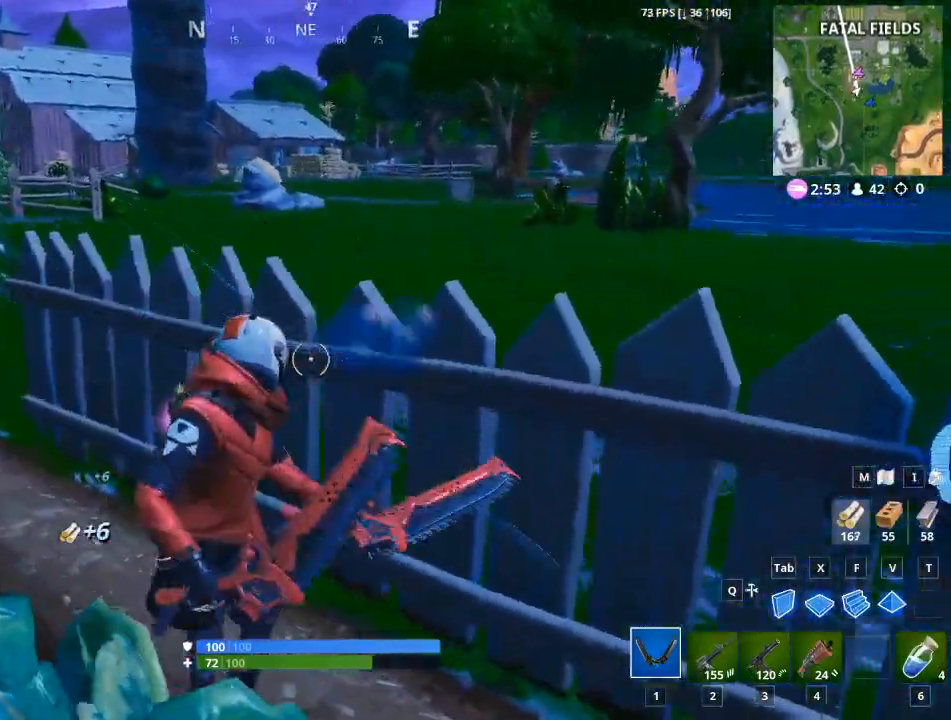
{"keys": ["w"], "mouse": [], "events": [[434, "a", "up"], [434, "mouse_left", "up"]]}
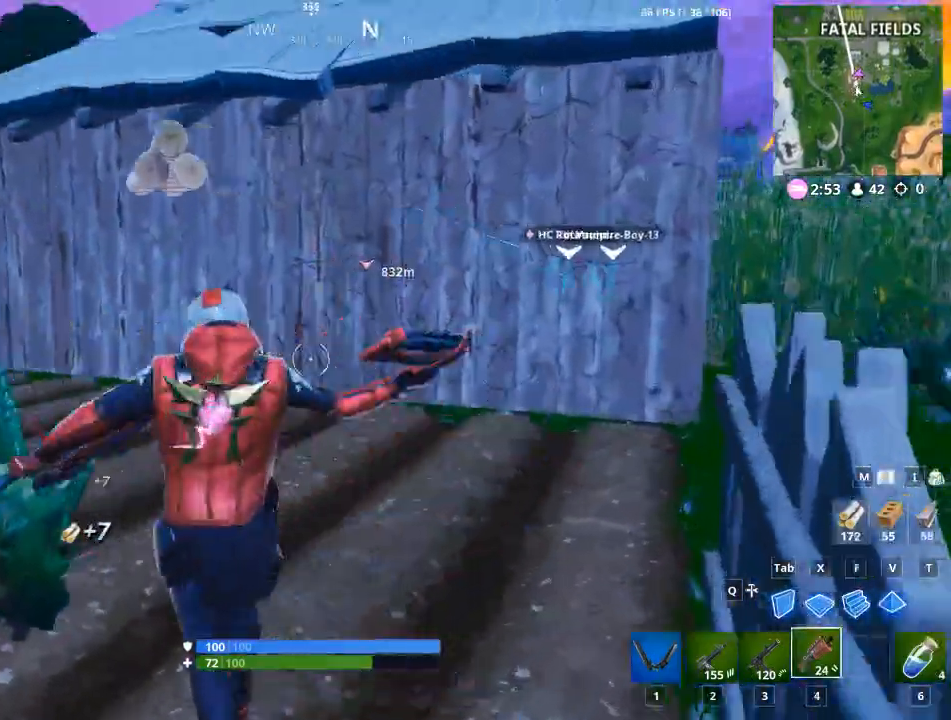
{"keys": ["w"], "mouse": [], "mouse_move": "down", "events": [[216, "1", "down"], [350, "1", "up"]]}
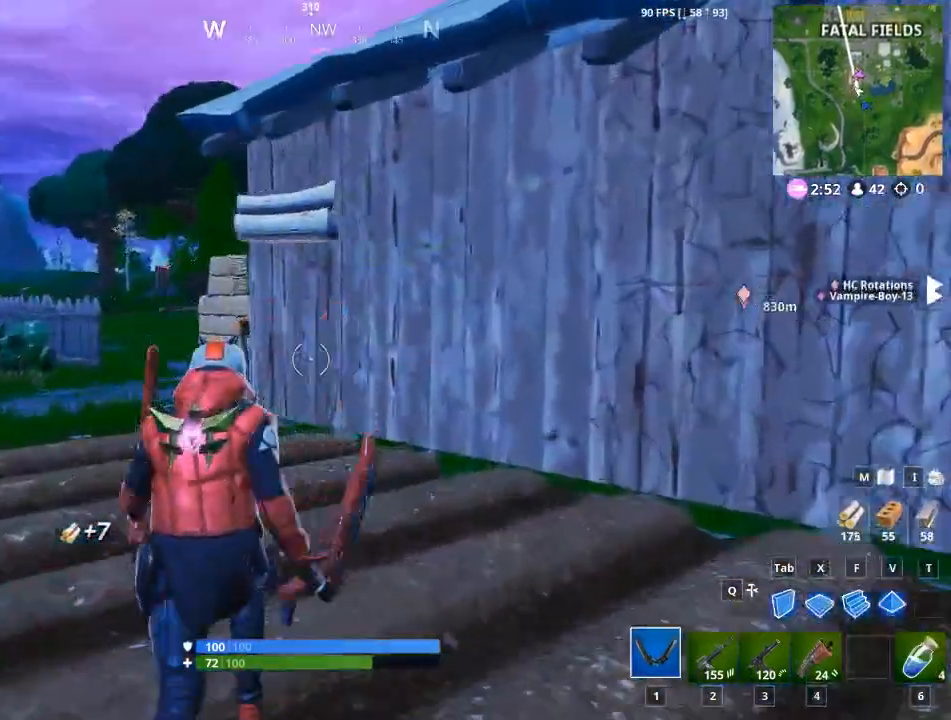
{"keys": ["a", "w"], "mouse": [], "mouse_move": "still", "events": [[83, "a", "down"]]}
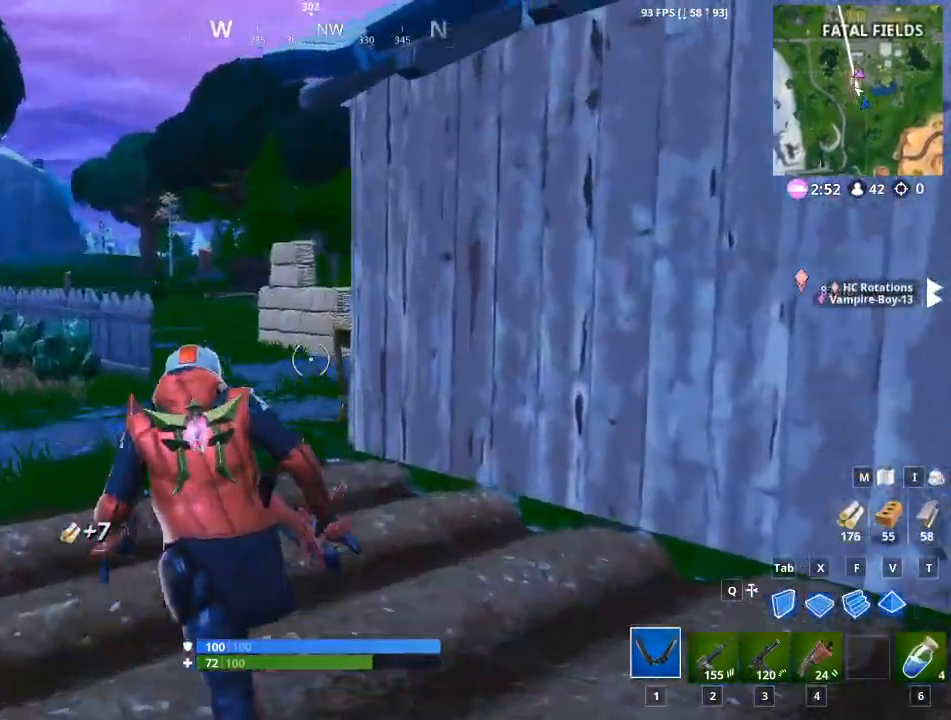
{"keys": ["a", "w"], "mouse": [], "mouse_move": "right", "events": [[50, "space", "down"], [233, "space", "up"]]}
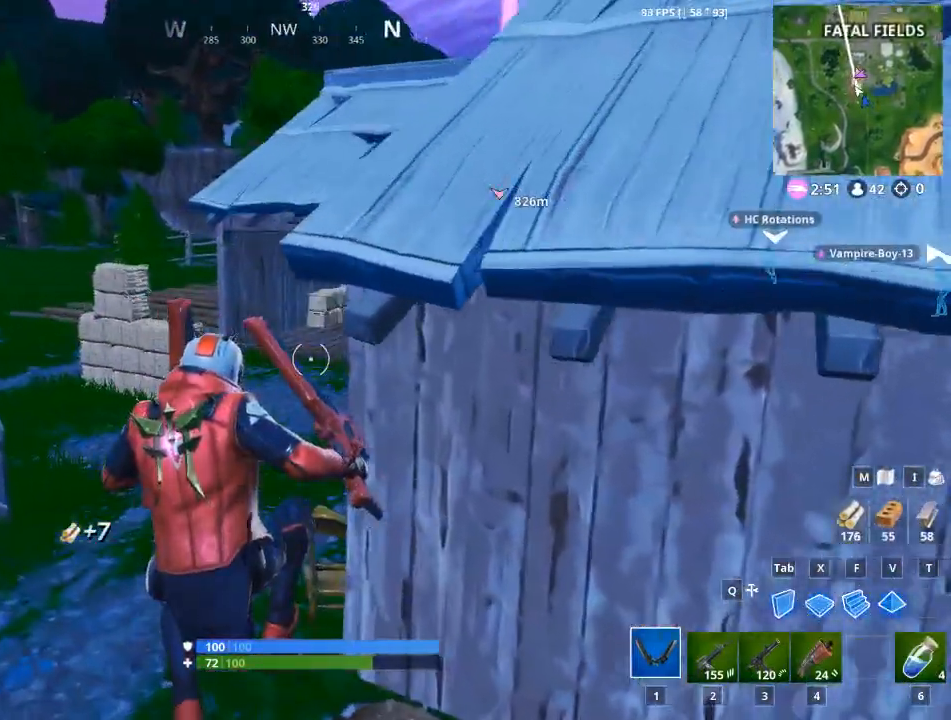
{"keys": ["a", "w"], "mouse": [], "mouse_move": "right", "events": []}
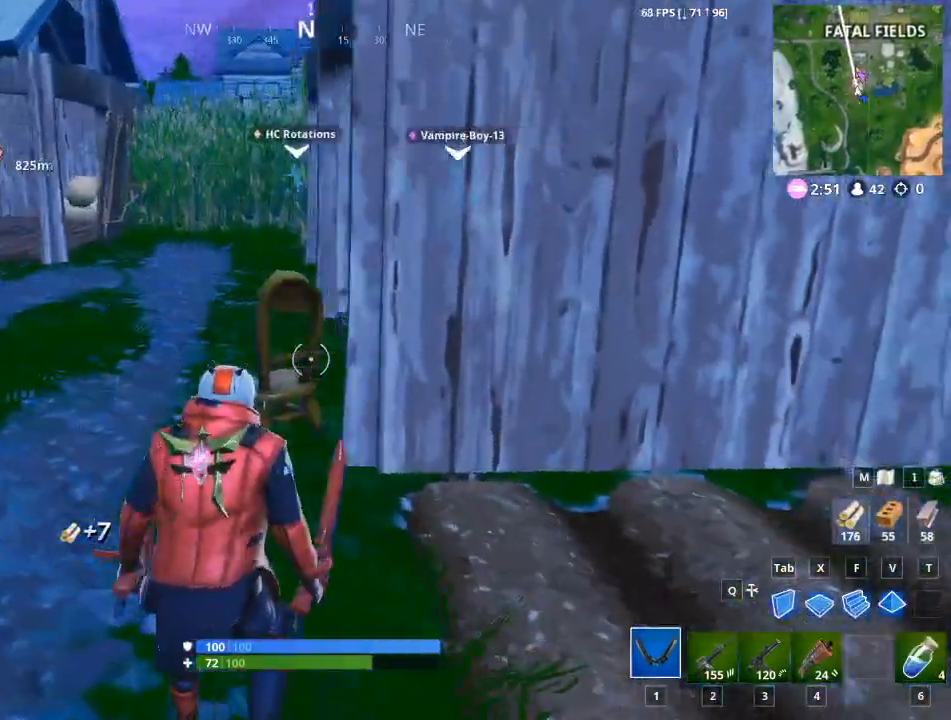
{"keys": ["a", "w"], "mouse": ["left"], "mouse_move": "still", "events": [[33, "mouse_left", "down"]]}
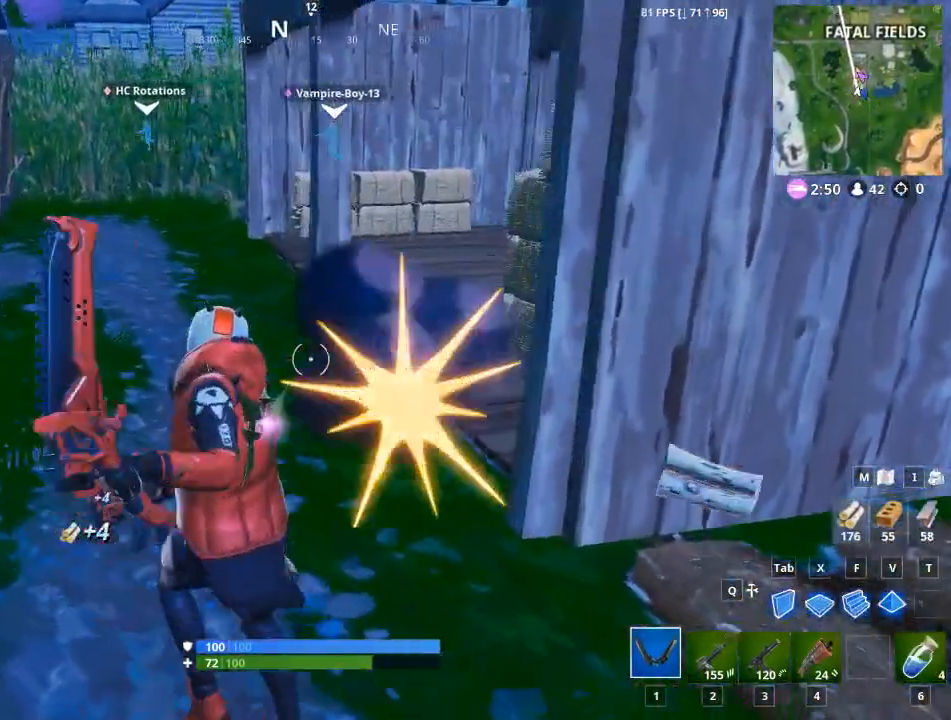
{"keys": ["a", "w"], "mouse": [], "mouse_move": "still", "events": [[100, "mouse_left", "up"]]}
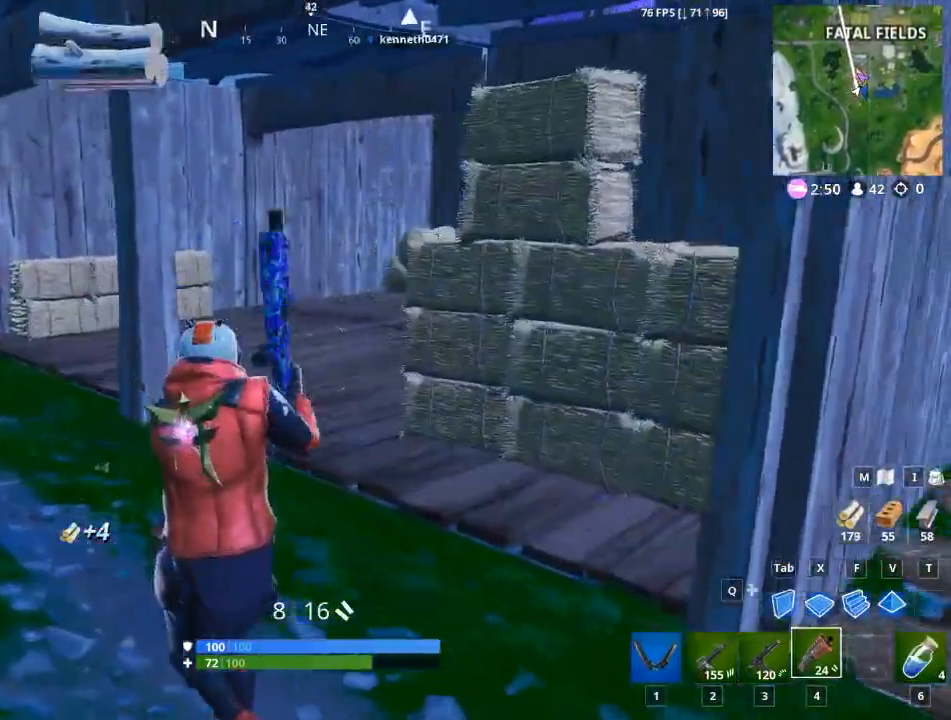
{"keys": ["1", "w"], "mouse": [], "mouse_move": "still", "events": [[200, "a", "up"], [433, "1", "down"]]}
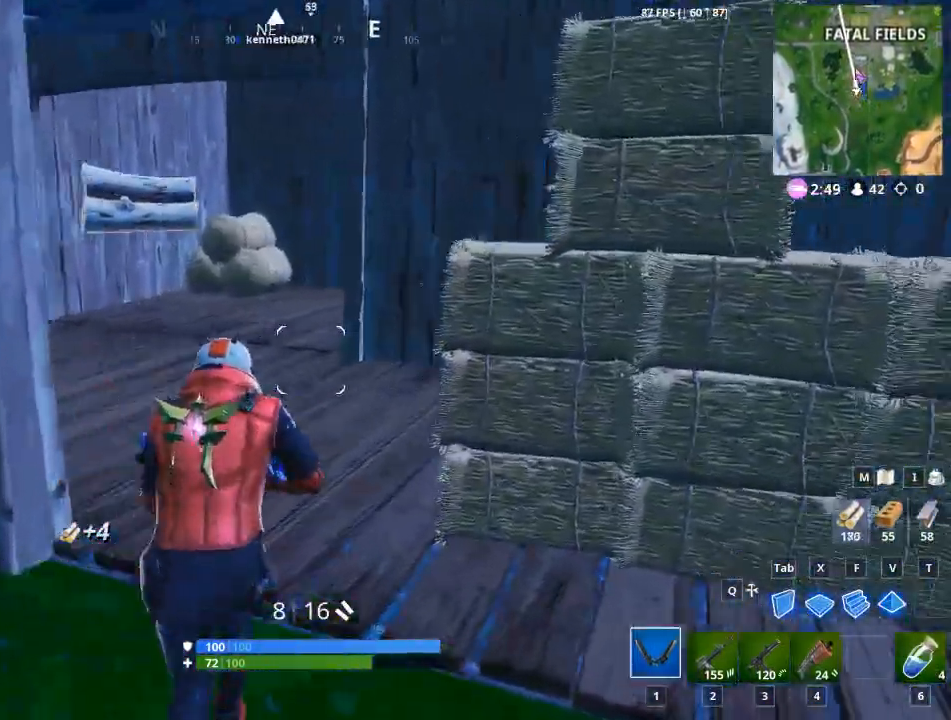
{"keys": ["a"], "mouse": [], "mouse_move": "up", "events": [[83, "1", "up"], [317, "a", "down"], [501, "w", "up"]]}
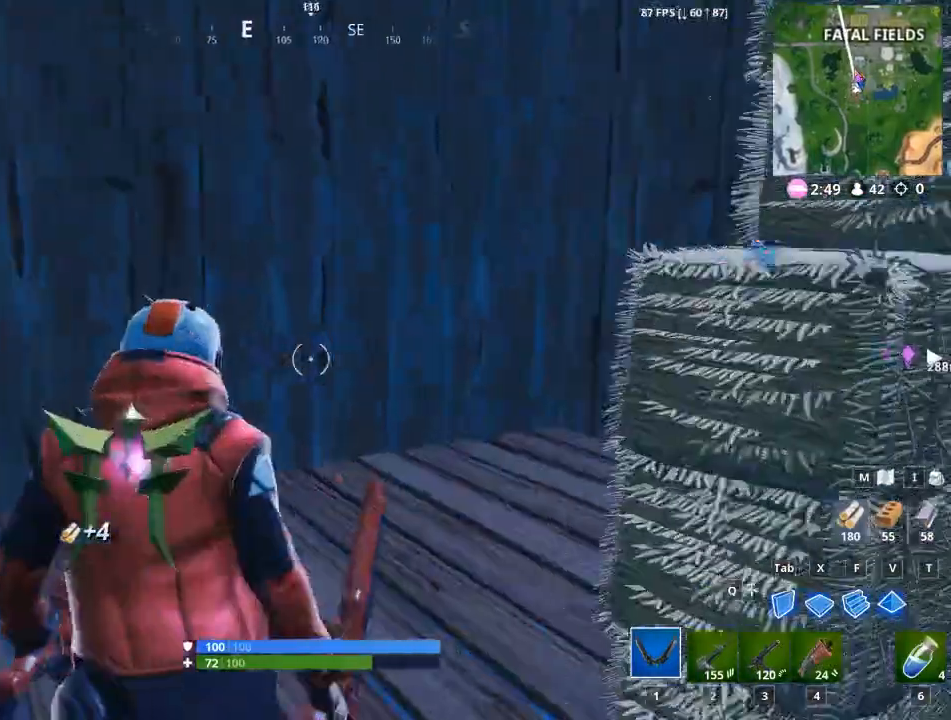
{"keys": ["a", "w"], "mouse": [], "mouse_move": "left", "events": [[433, "w", "down"]]}
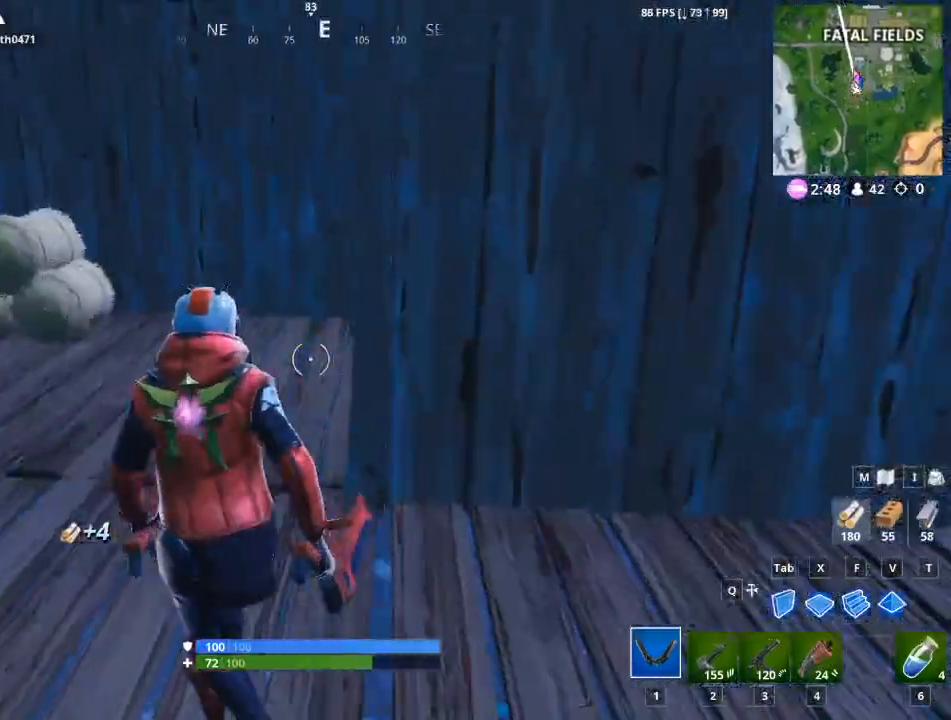
{"keys": ["a", "w"], "mouse": [], "mouse_move": "right", "events": []}
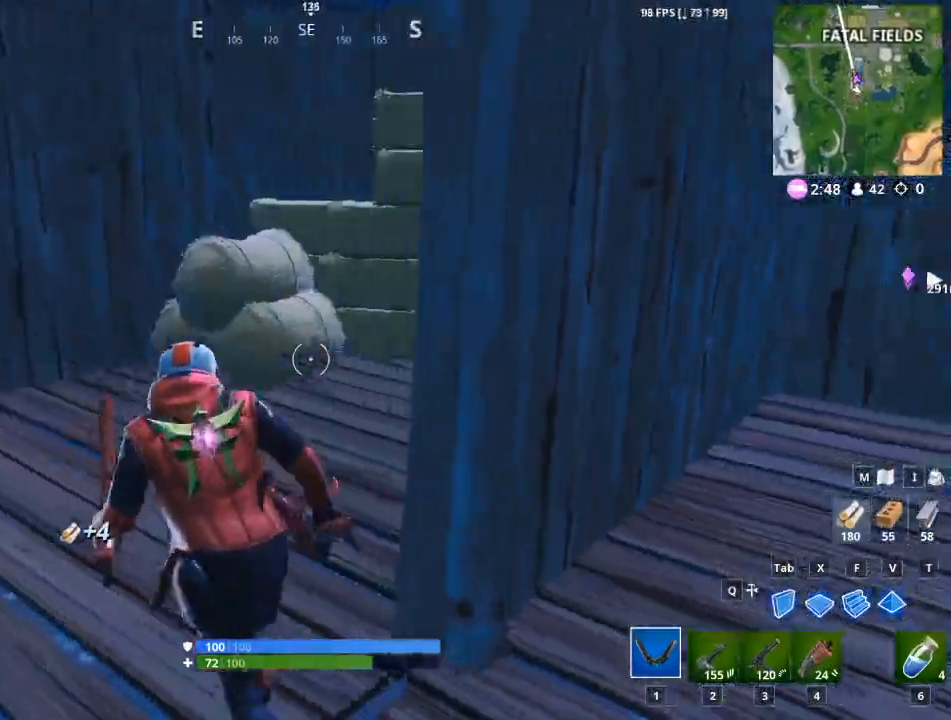
{"keys": ["d"], "mouse": [], "mouse_move": "up", "events": [[166, "w", "up"], [266, "a", "up"], [317, "d", "down"]]}
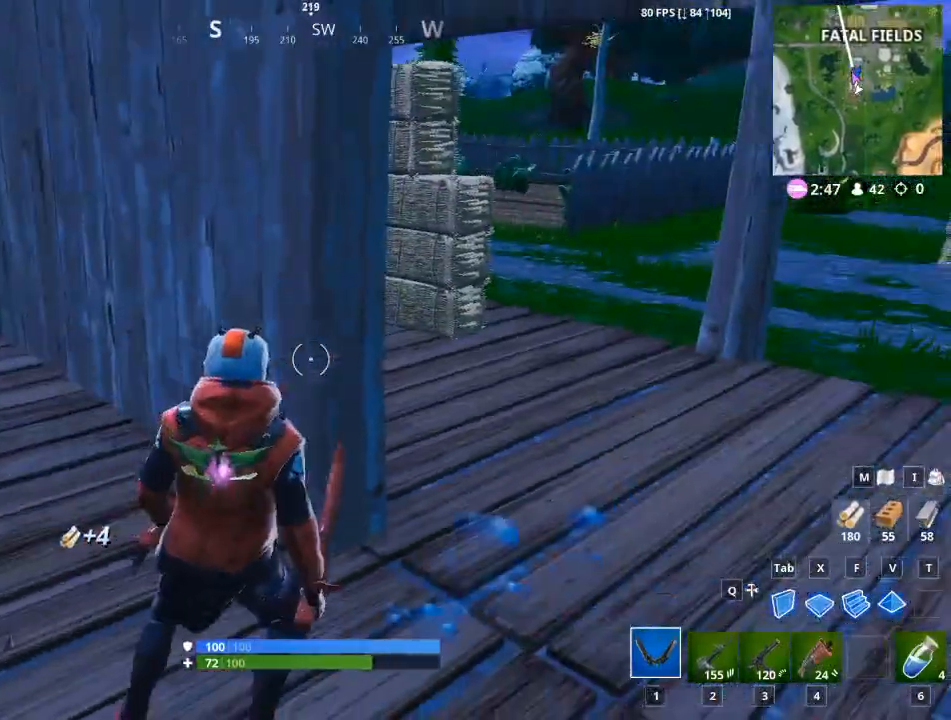
{"keys": ["d", "w"], "mouse": [], "mouse_move": "up", "events": [[184, "w", "down"]]}
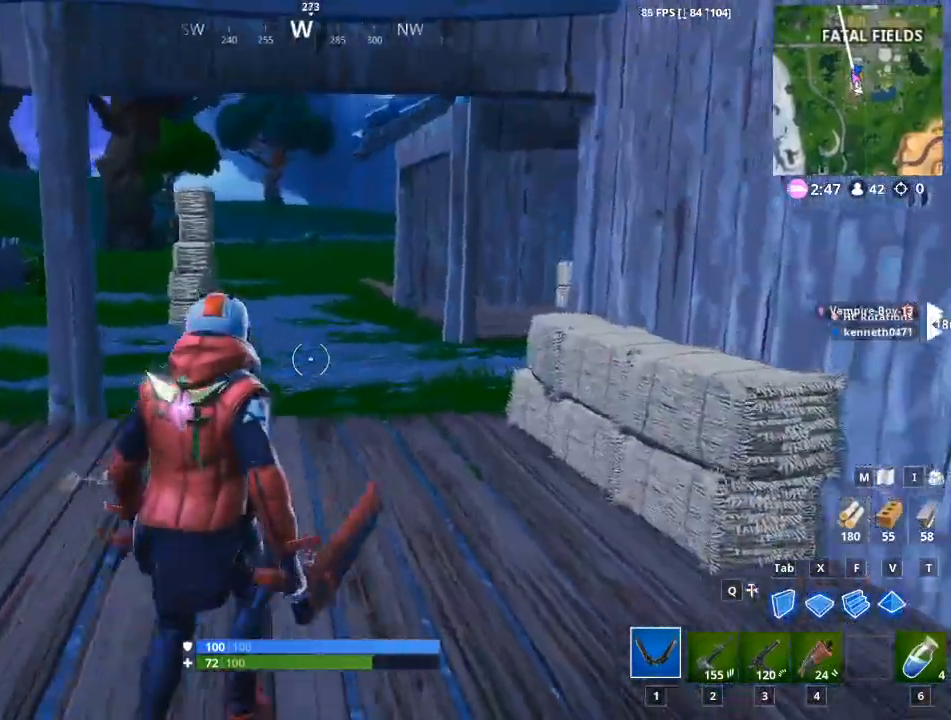
{"keys": ["w"], "mouse": [], "mouse_move": "still", "events": [[16, "d", "up"]]}
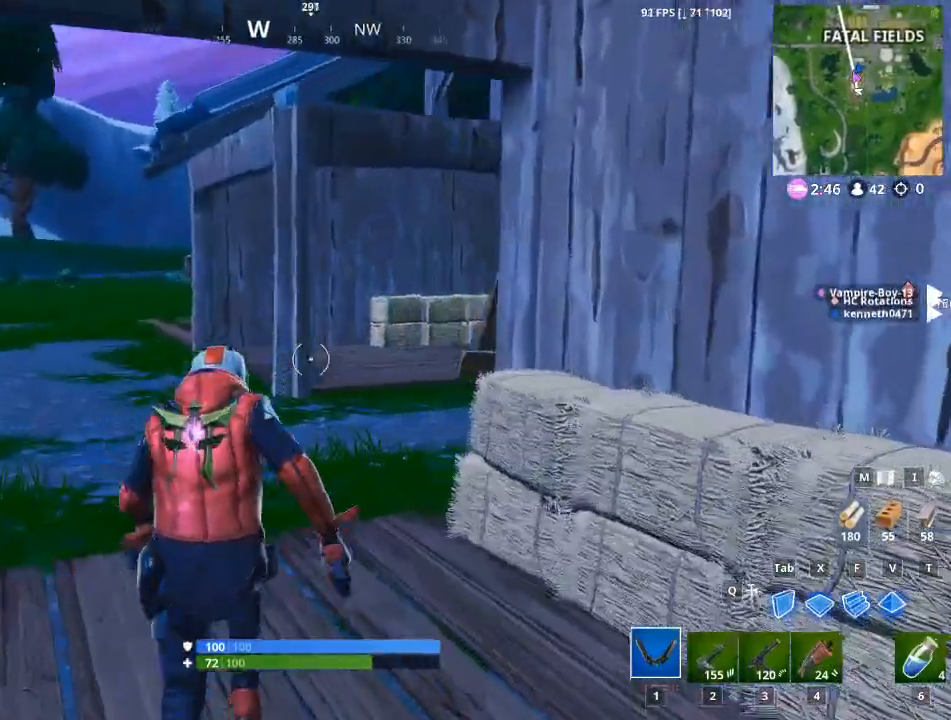
{"keys": ["w"], "mouse": [], "mouse_move": "still", "events": [[134, "2", "down"], [367, "2", "up"]]}
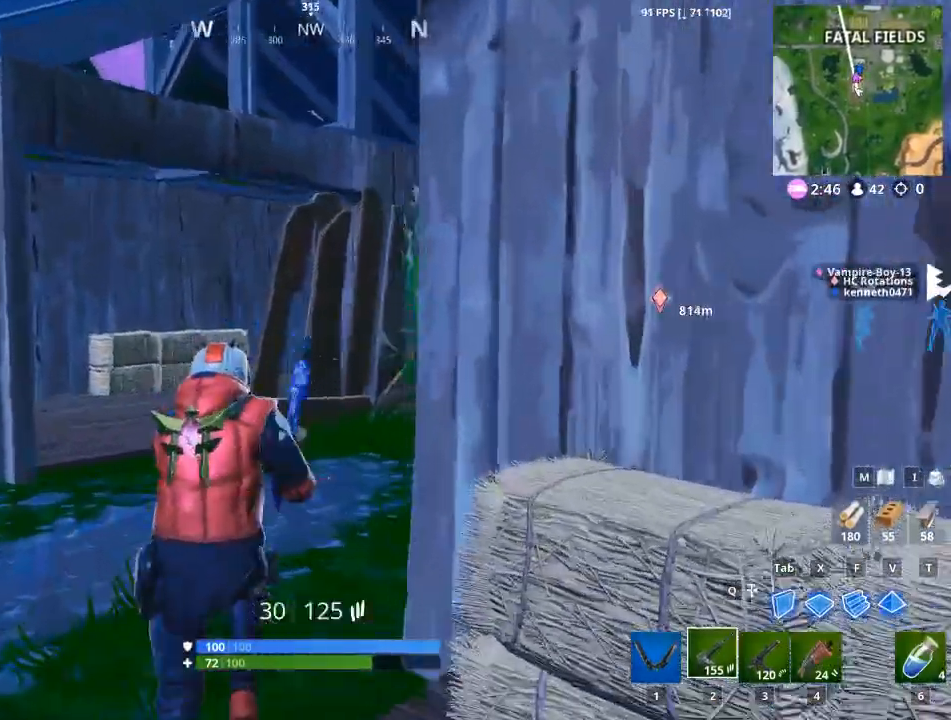
{"keys": ["a", "w"], "mouse": [], "mouse_move": "down", "events": [[467, "a", "down"]]}